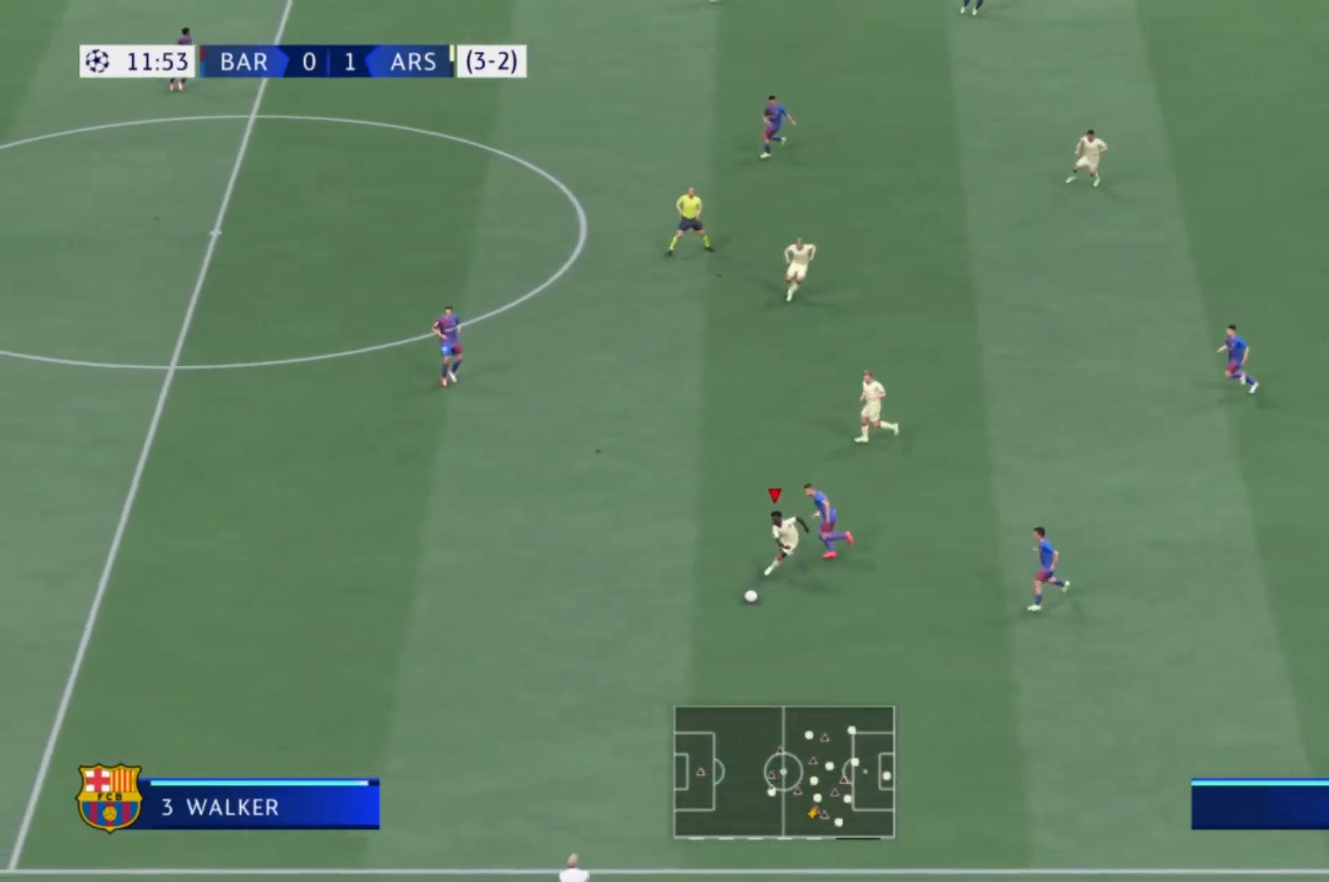
Gameplay with a controller (Xbox layout); each line is a JSON object with the inputs held at the frame after it. "events" lists button and stick changes between this image and that frame as [ms after this image, input, new state], when the widget could be followed in between. Not read: L3 R3.
{"buttons": [], "left_stick": "up-right", "right_stick": "center", "events": [[100, "L2", "down"], [300, "R1", "down"], [333, "L2", "up"], [400, "R1", "up"], [400, "left_stick", "down-right"], [500, "left_stick", "up-right"]]}
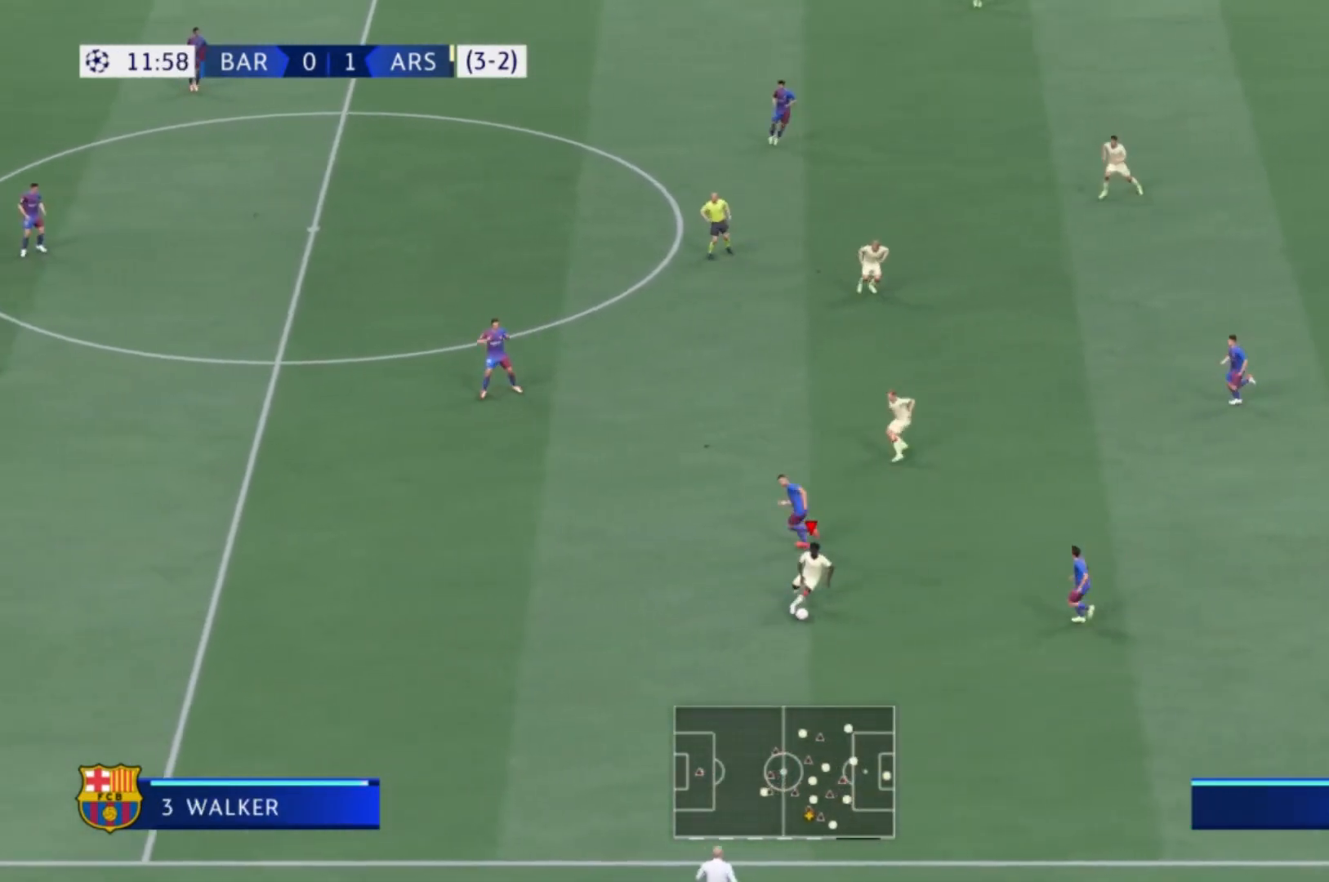
{"buttons": [], "left_stick": "up-left", "right_stick": "center", "events": [[367, "left_stick", "up"], [501, "left_stick", "up-left"]]}
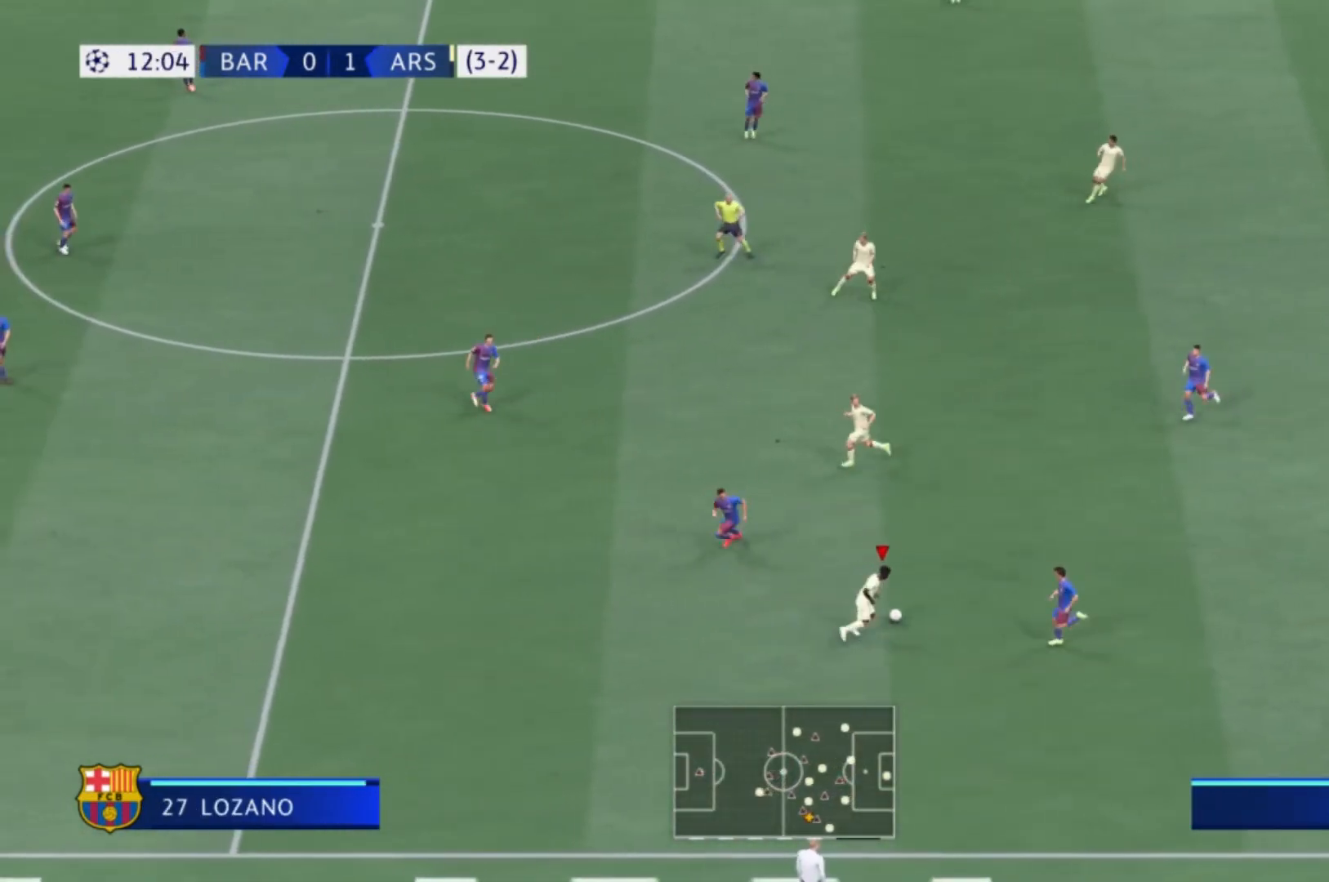
{"buttons": [], "left_stick": "up-left", "right_stick": "center", "events": [[100, "A", "down"], [300, "A", "up"]]}
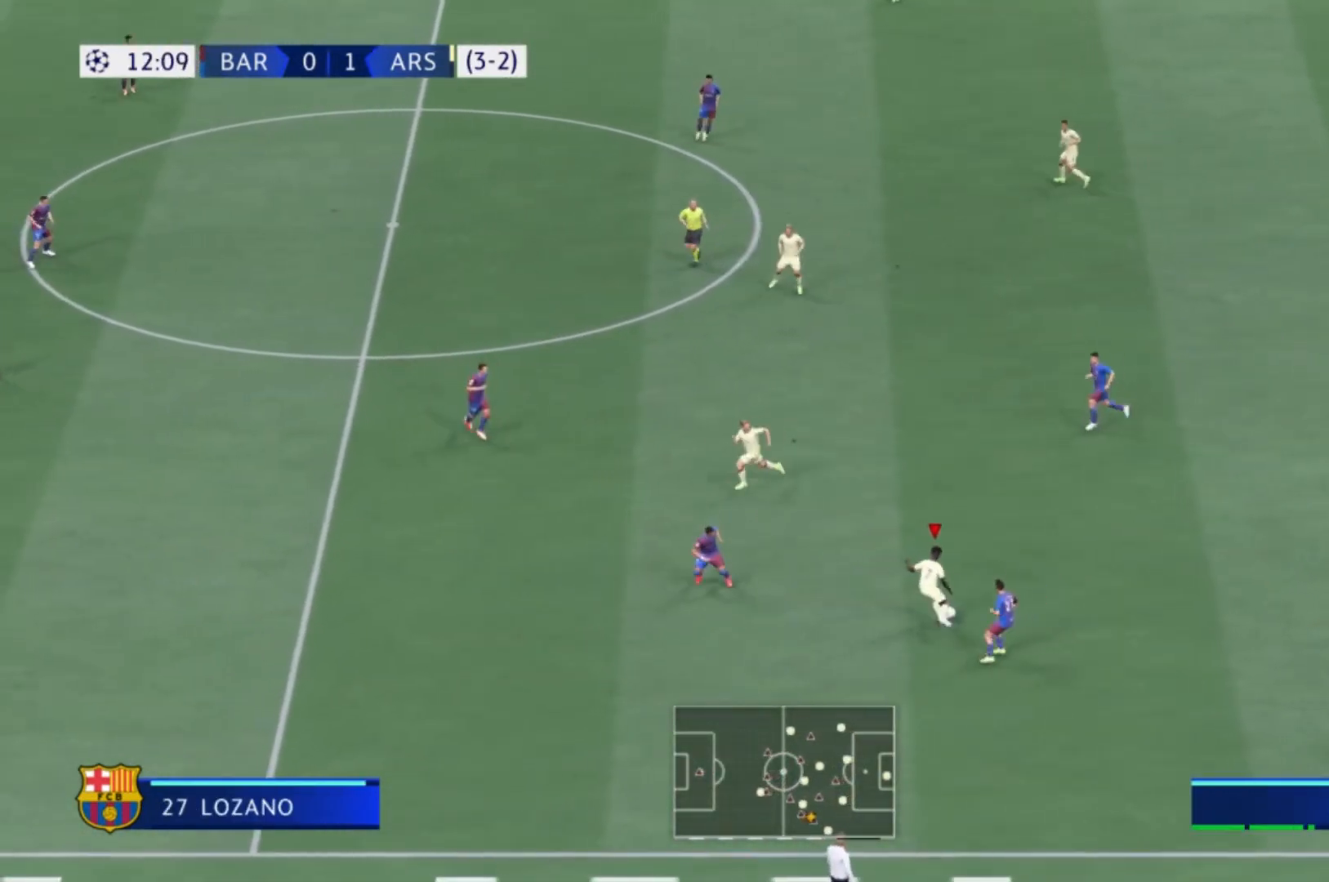
{"buttons": [], "left_stick": "up-left", "right_stick": "center", "events": []}
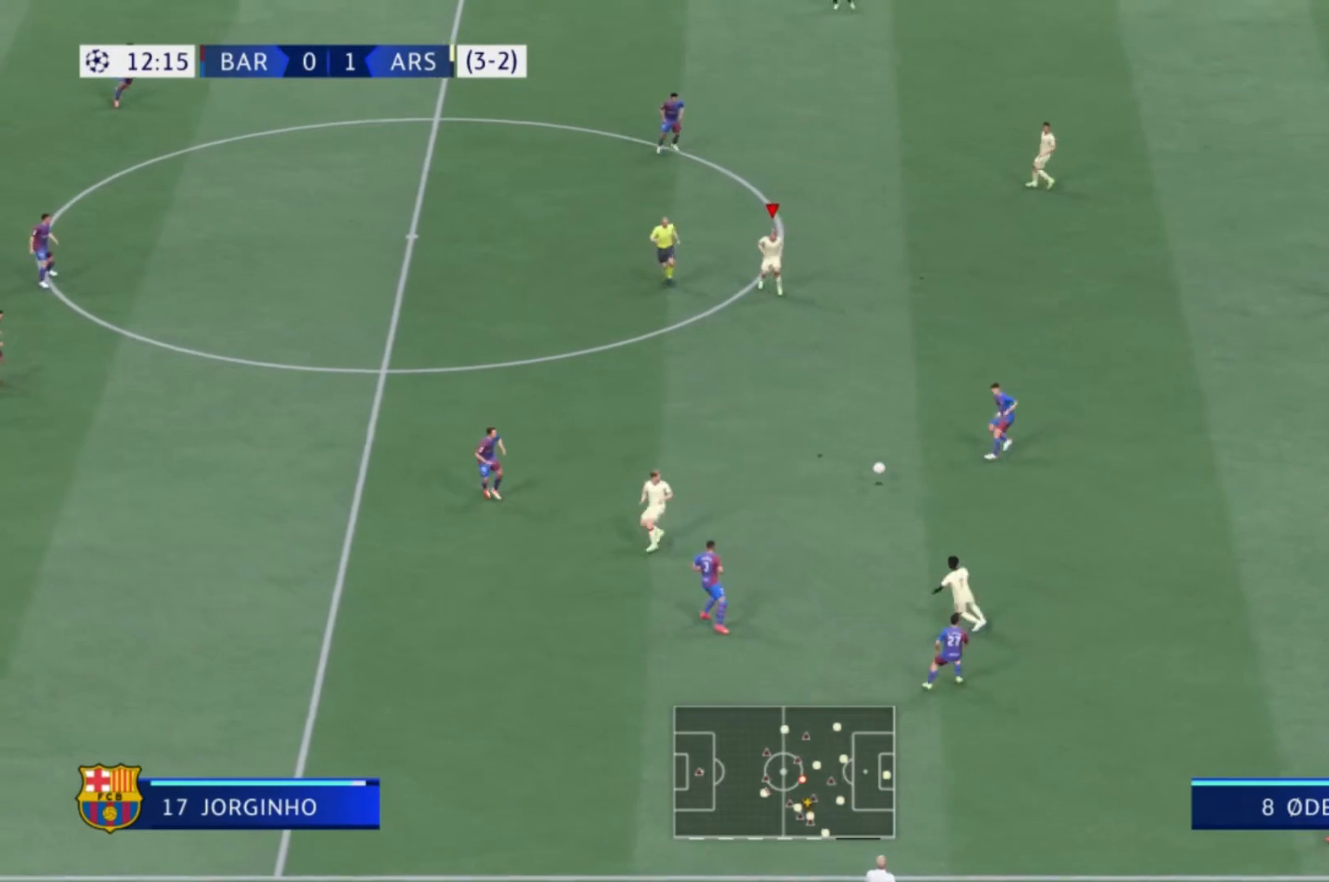
{"buttons": [], "left_stick": "left", "right_stick": "center", "events": [[33, "left_stick", "center"], [333, "left_stick", "left"]]}
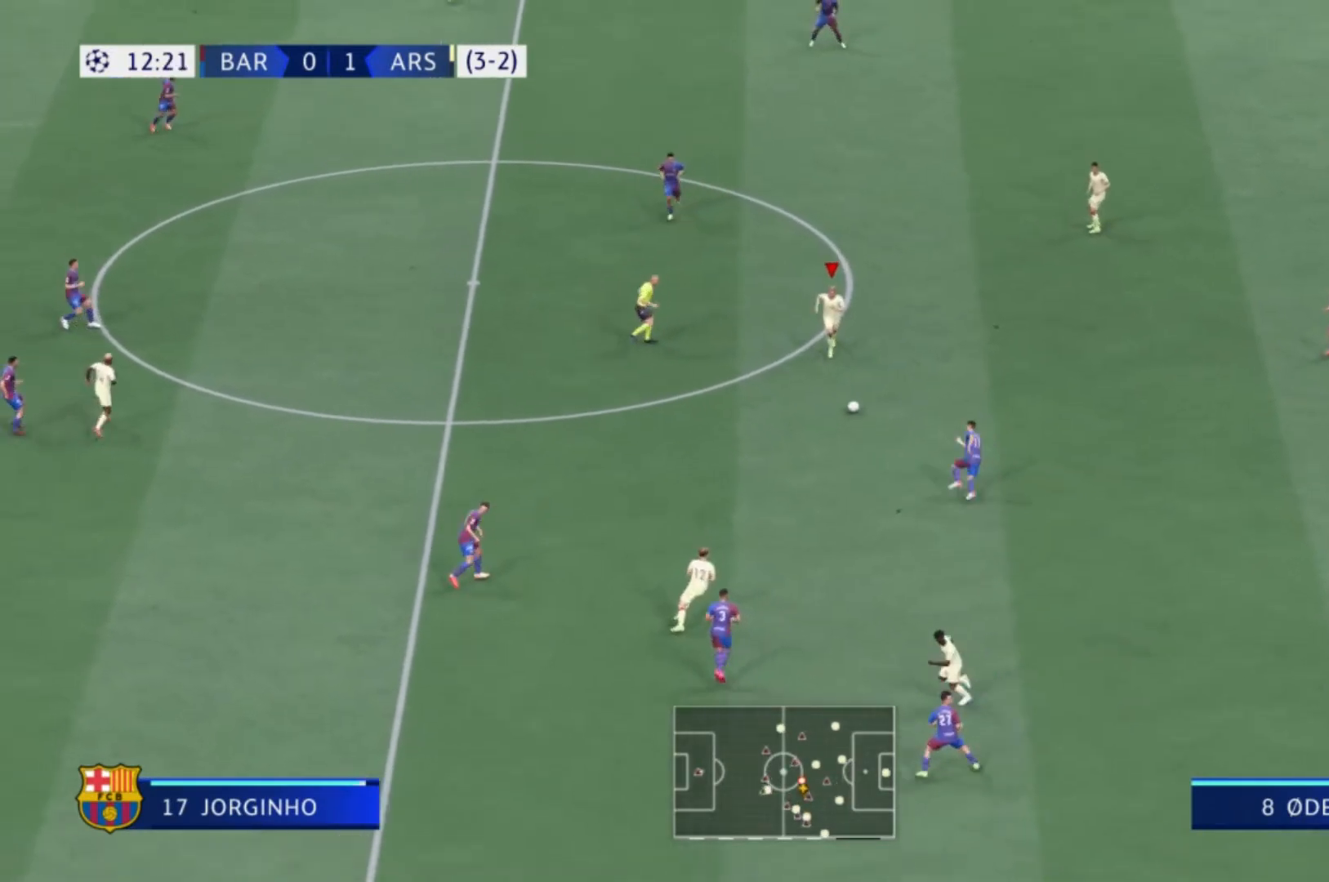
{"buttons": [], "left_stick": "left", "right_stick": "center", "events": []}